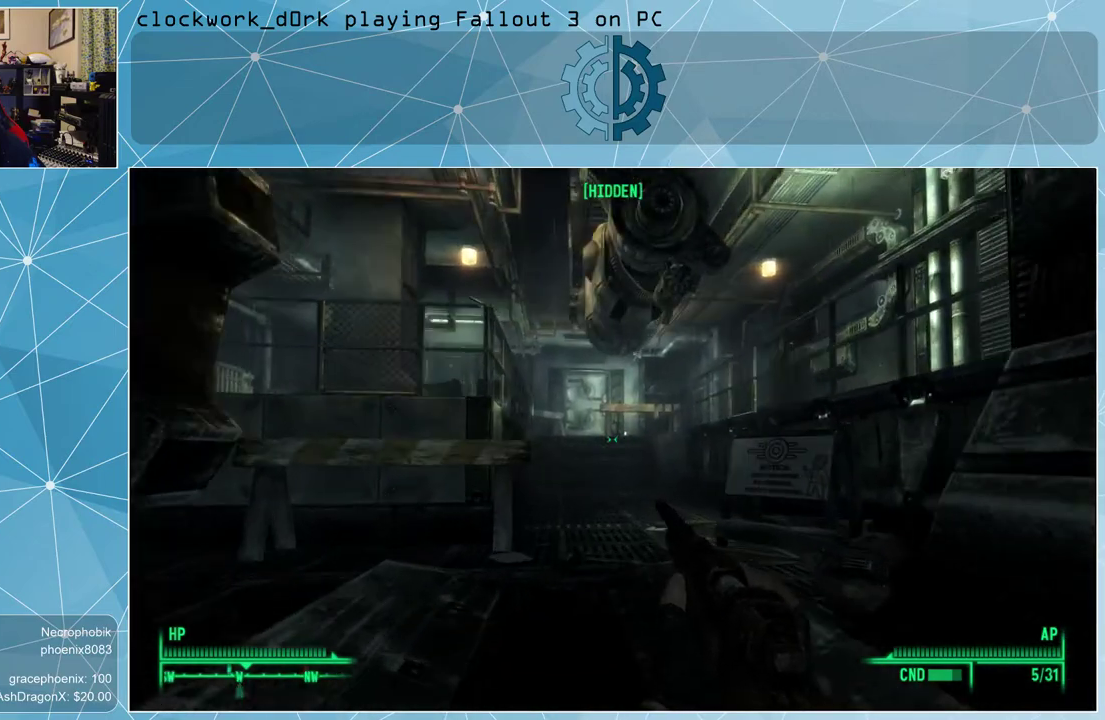
Gameplay with keyboard and mouse; each line is a JSON object with the keys and mouse buttons held at the frame after it. "events" lists presses ("down") and releases ("up") of "1", "2", "3", "4", "5", "a", "alt", "c", "ctrl", "d", "e", "f", "q", "r", "s", "shift", "space", "tab", "v", "w", "x", "z", "mouse_left", "mouse_wheel" and "mouse_right" between this image and that frame as [ms after this image, input, new state], when the widget could be followed in between. "mouse_left", "mouse_wheel", "mouse_right" = the "left", "wheel", "right" buttons of the "mouse" list. No other keys are recorded. "wheel" means that the mouse wheel is clicked or scrolled. Not read: mouse_move other_keys.
{"keys": ["w"], "mouse": [], "events": []}
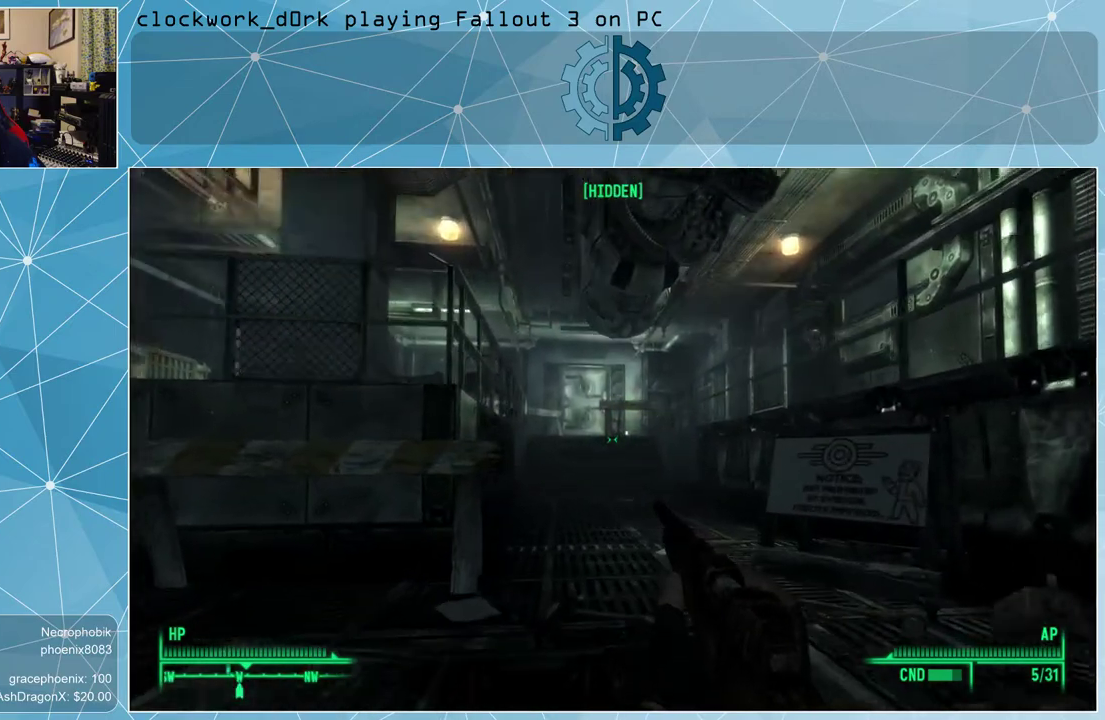
{"keys": ["a", "w"], "mouse": [], "events": [[300, "a", "down"]]}
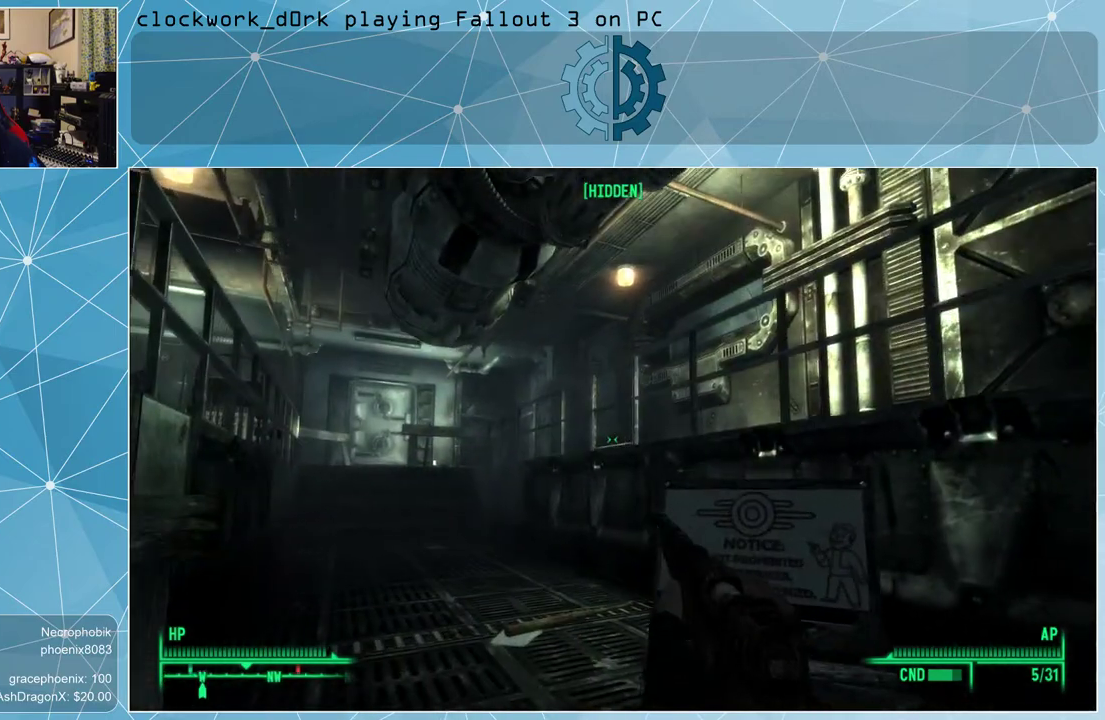
{"keys": ["a", "w"], "mouse": [], "events": [[67, "a", "up"], [300, "a", "down"]]}
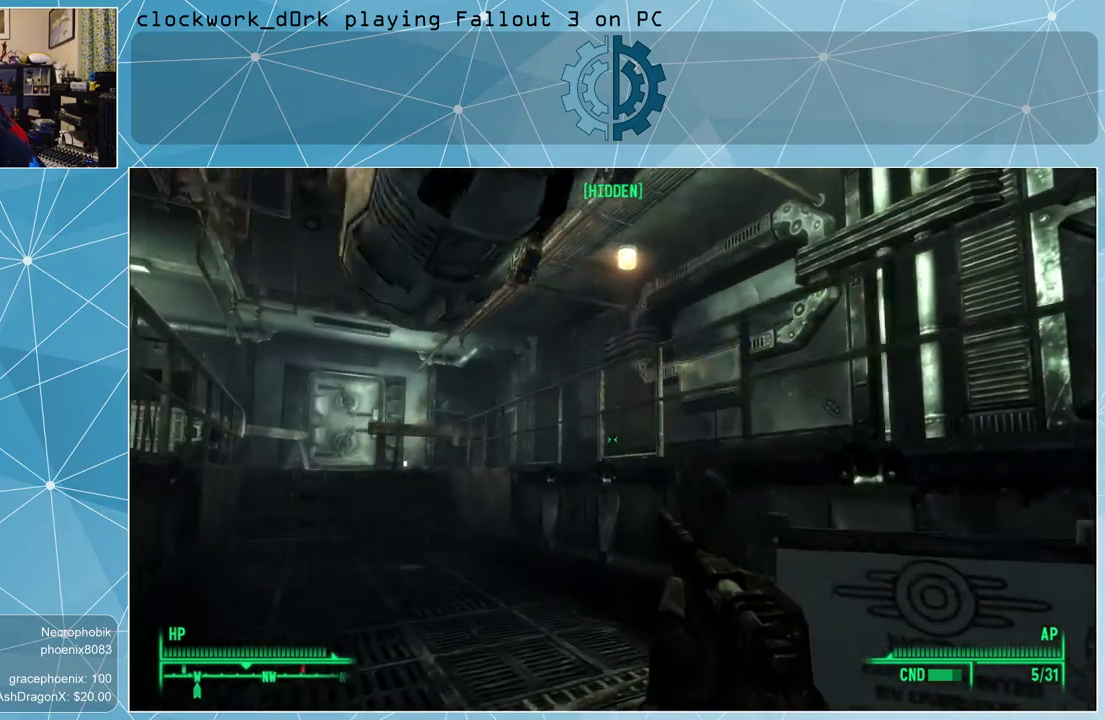
{"keys": ["a", "w"], "mouse": [], "events": [[33, "a", "up"], [267, "a", "down"]]}
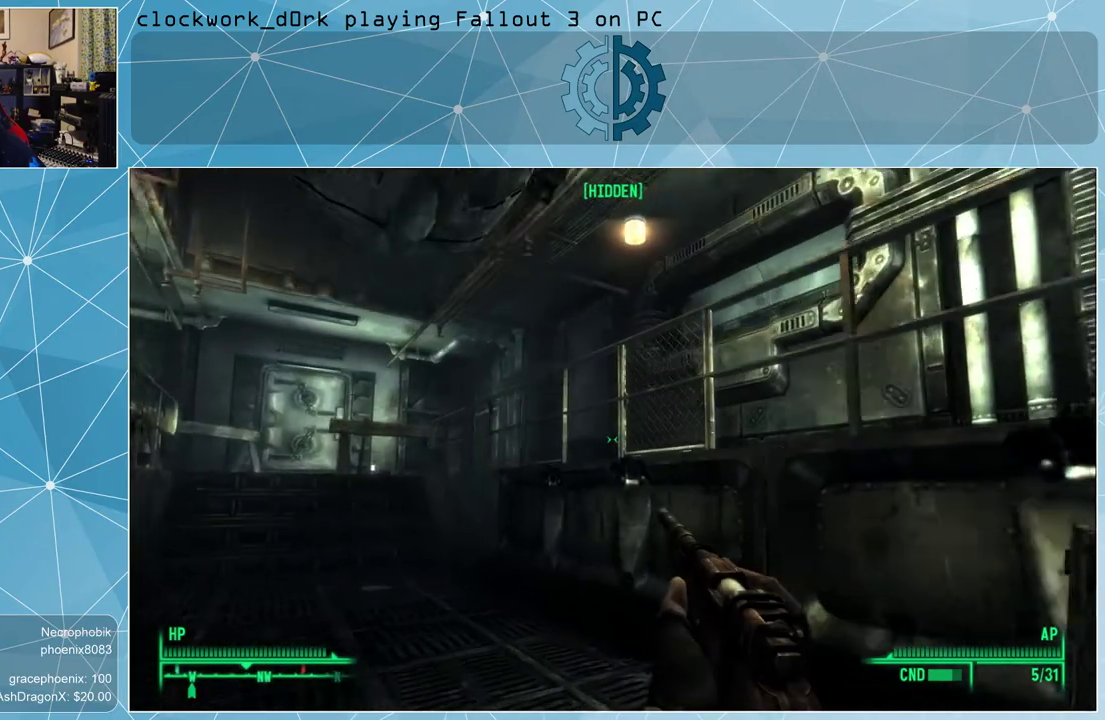
{"keys": ["a", "w"], "mouse": [], "events": []}
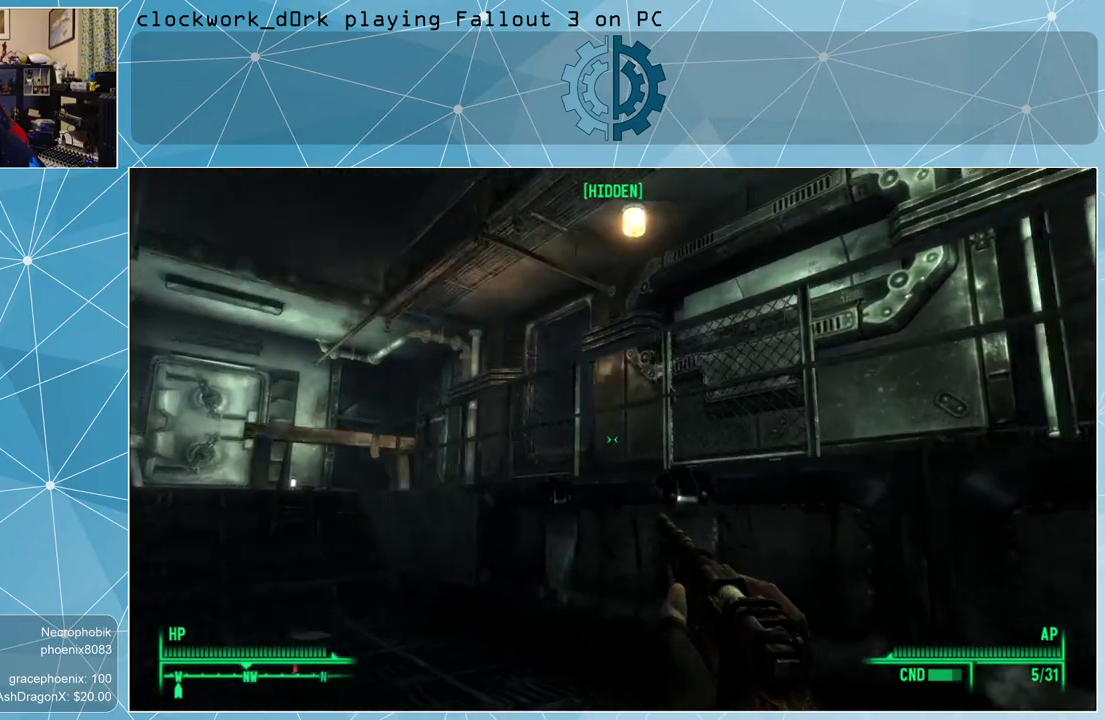
{"keys": ["a", "w"], "mouse": [], "events": []}
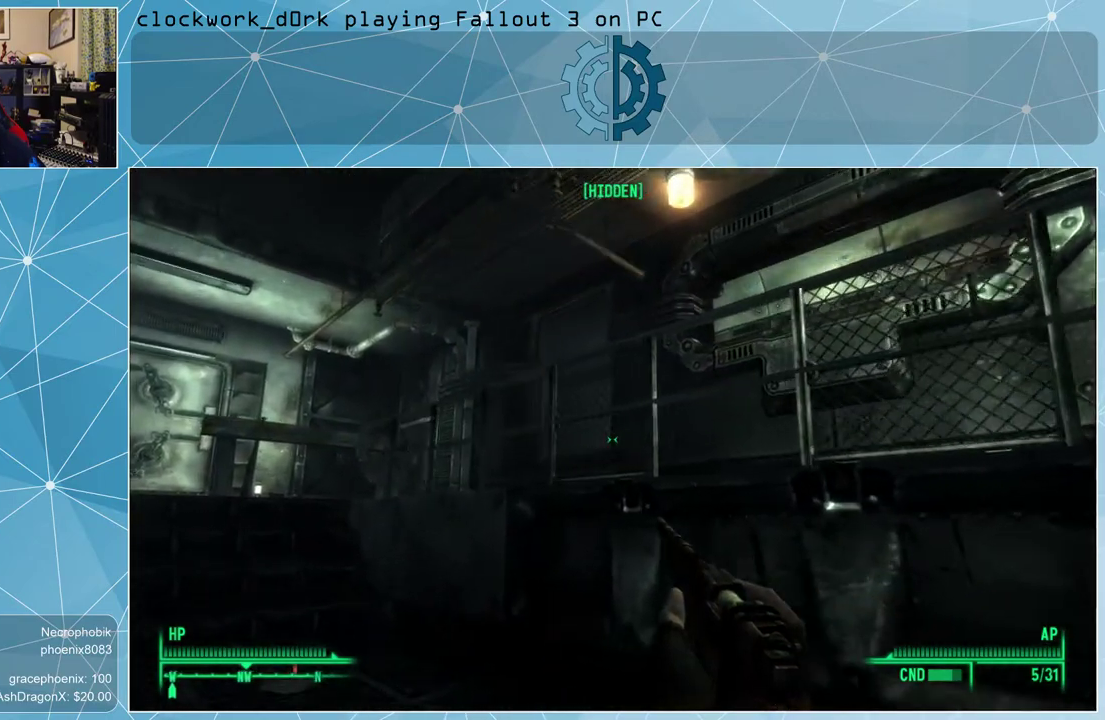
{"keys": ["a", "w"], "mouse": [], "events": []}
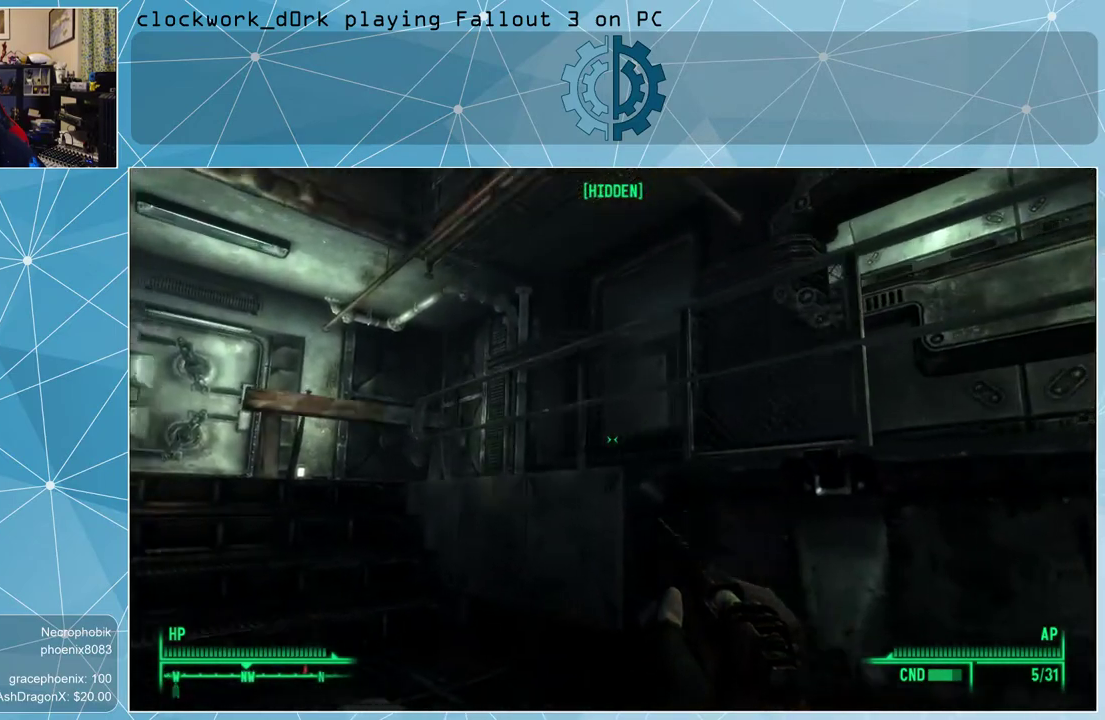
{"keys": ["a", "w"], "mouse": [], "events": []}
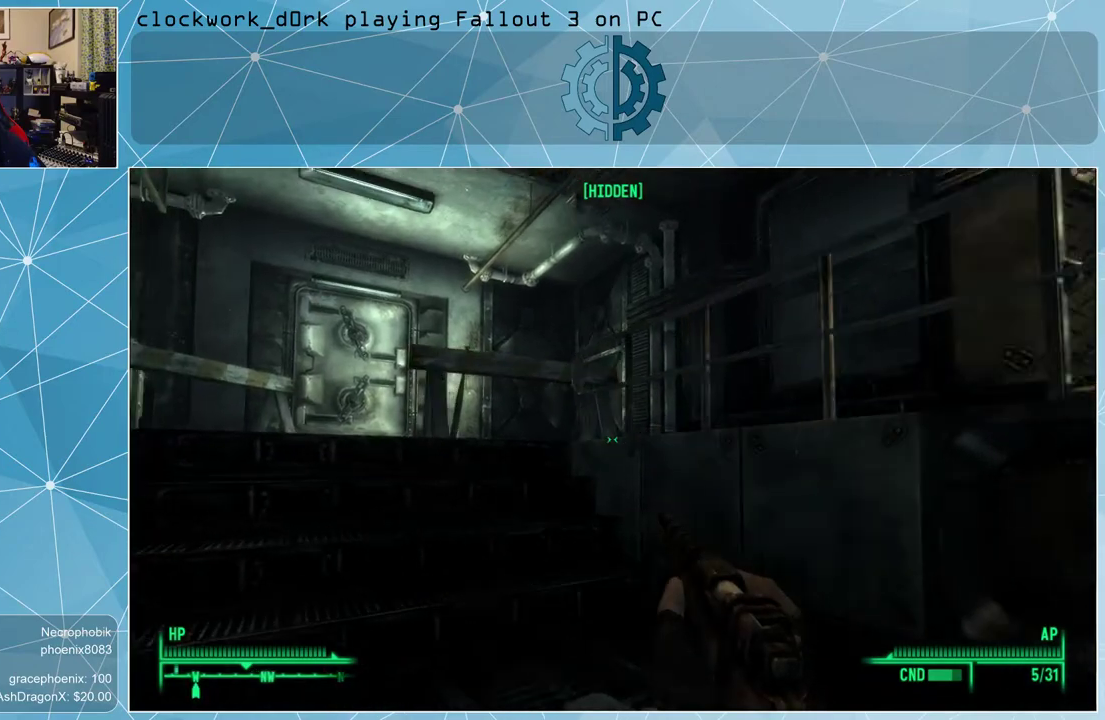
{"keys": ["a", "w"], "mouse": [], "events": []}
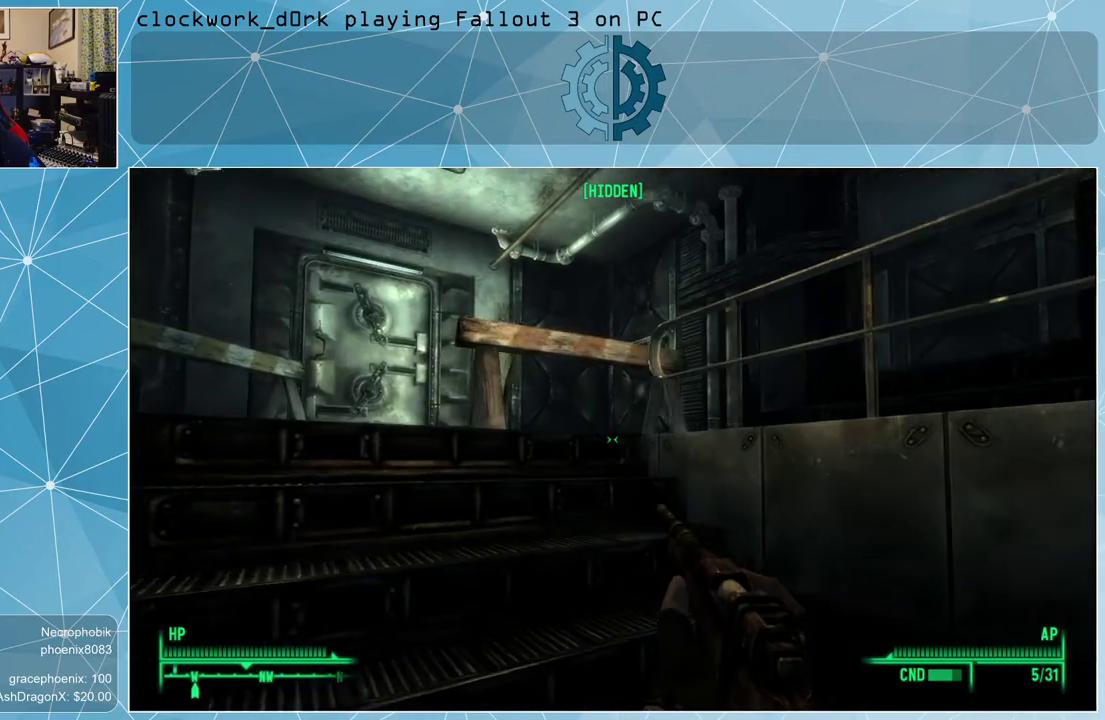
{"keys": ["a", "w"], "mouse": [], "events": []}
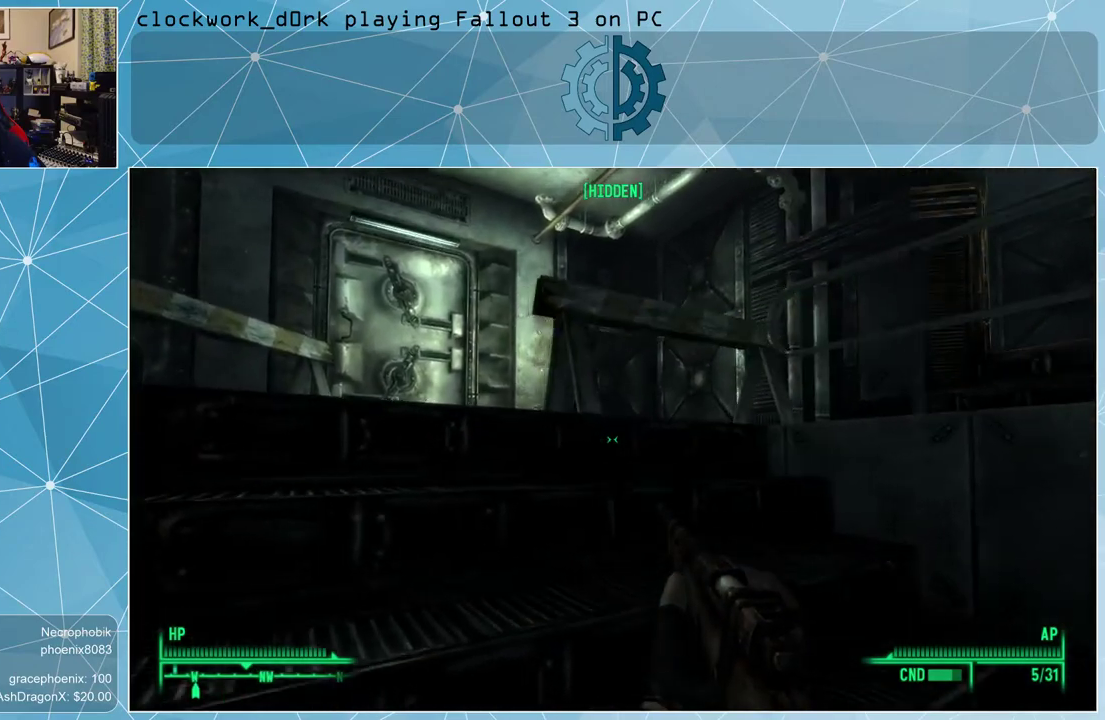
{"keys": ["a", "w"], "mouse": [], "events": []}
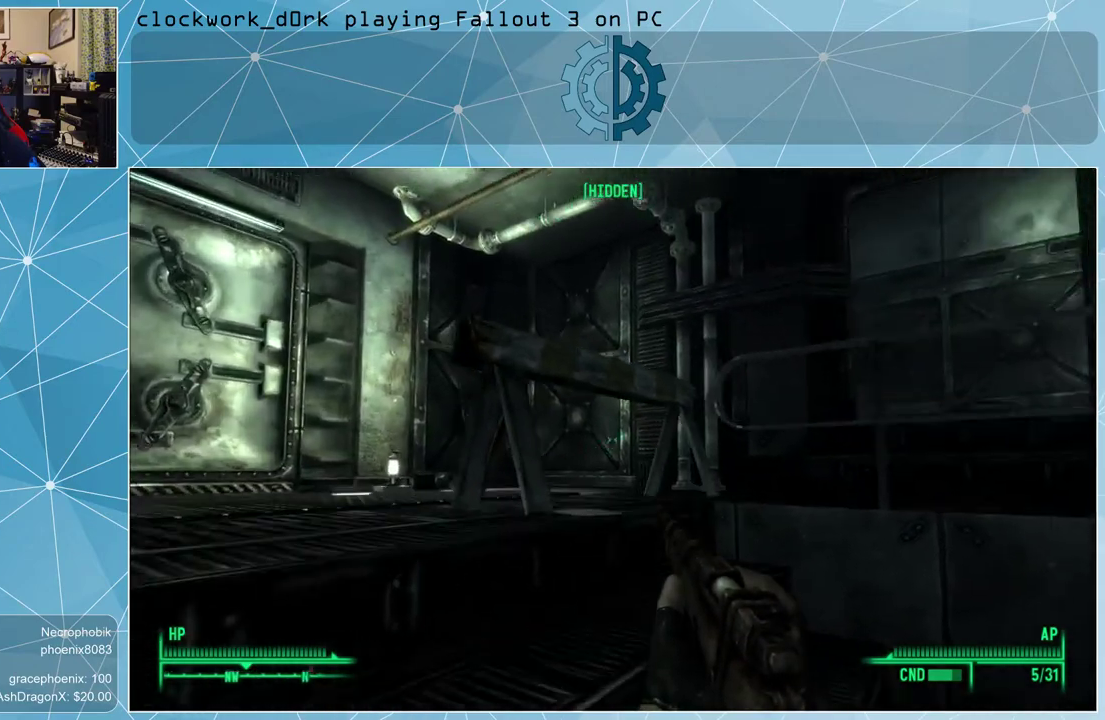
{"keys": ["a"], "mouse": [], "events": [[367, "w", "up"]]}
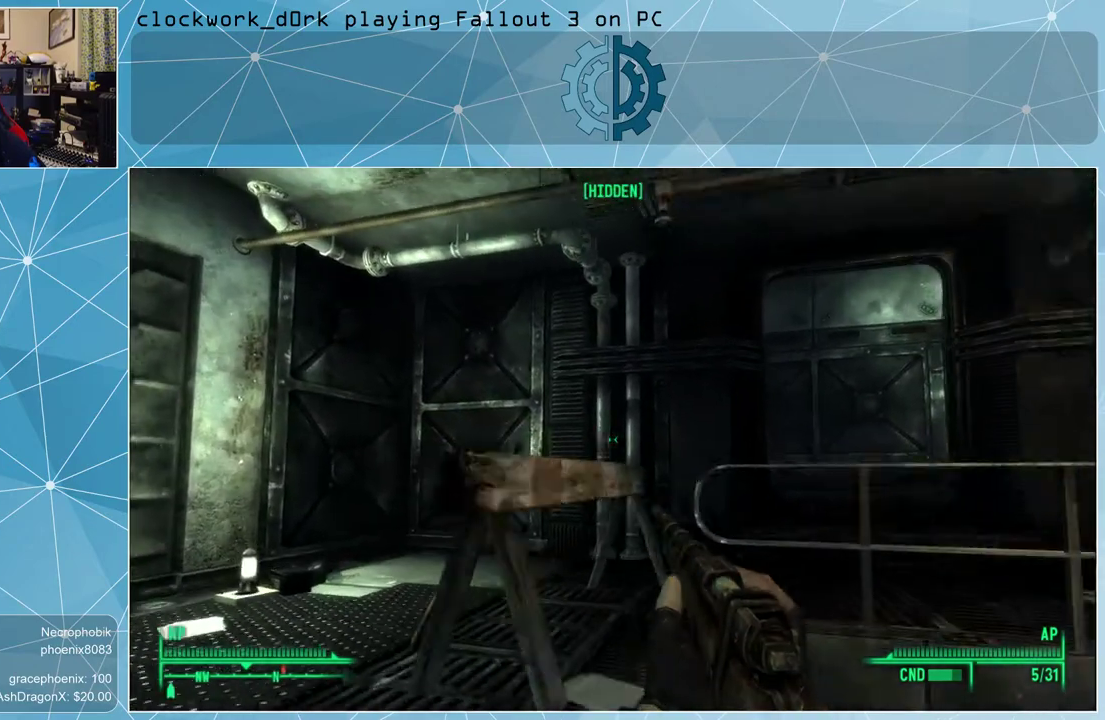
{"keys": ["a", "w"], "mouse": [], "events": [[133, "w", "down"]]}
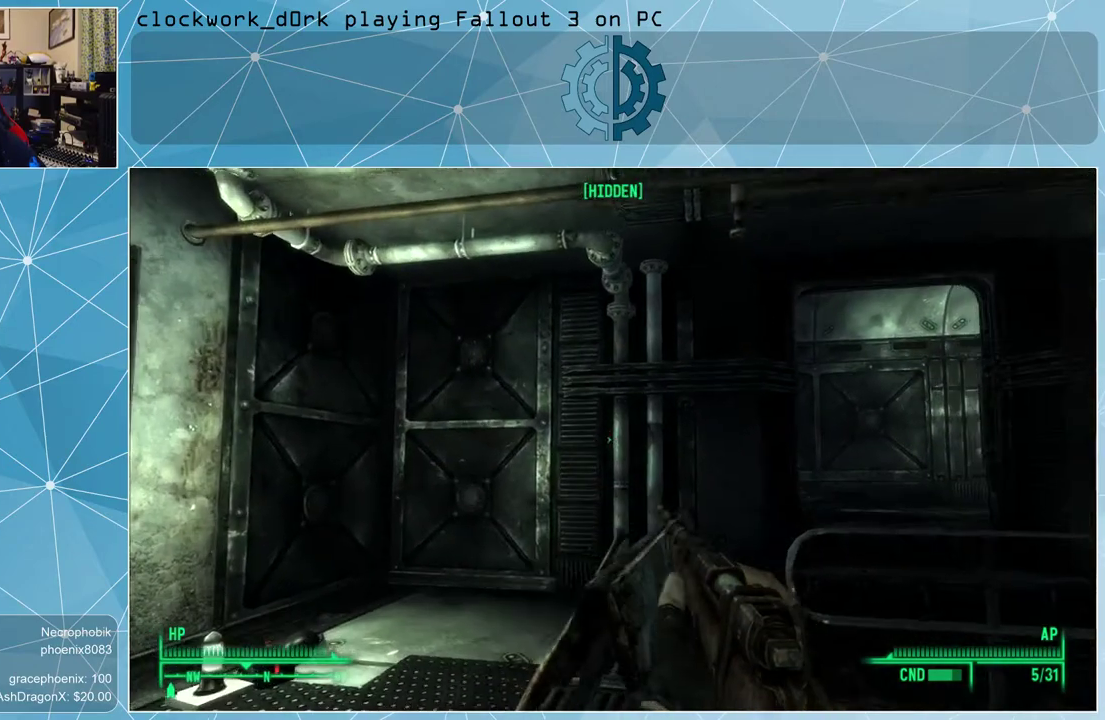
{"keys": ["a", "w"], "mouse": [], "events": []}
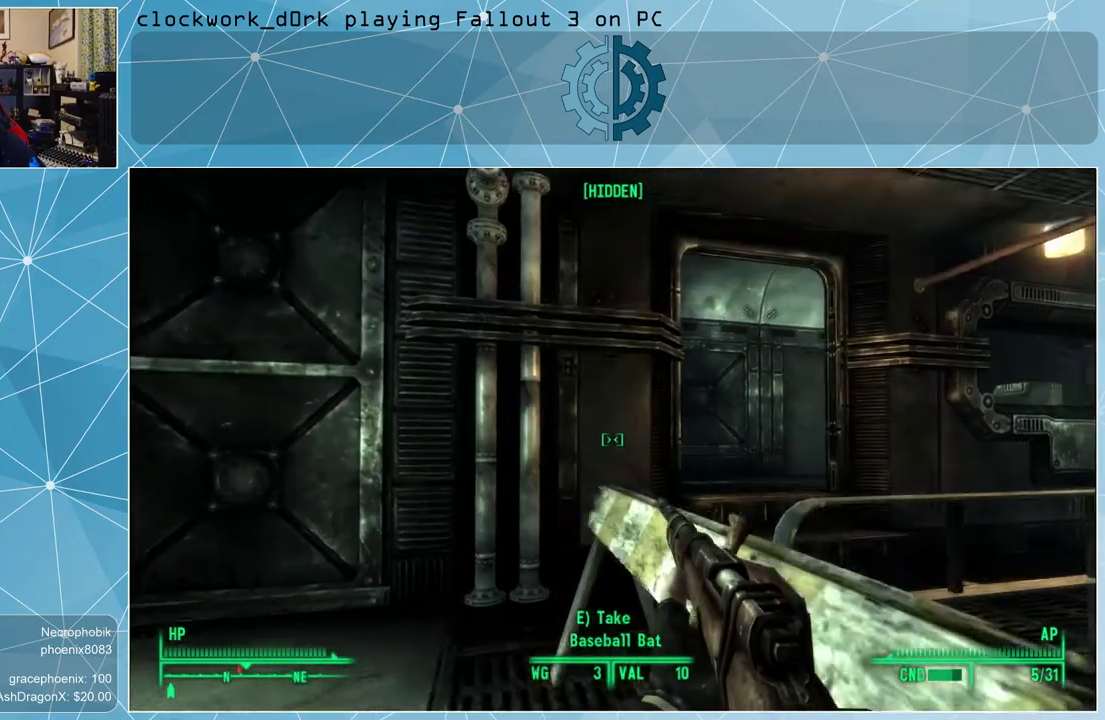
{"keys": [], "mouse": [], "events": [[500, "a", "up"], [500, "w", "up"]]}
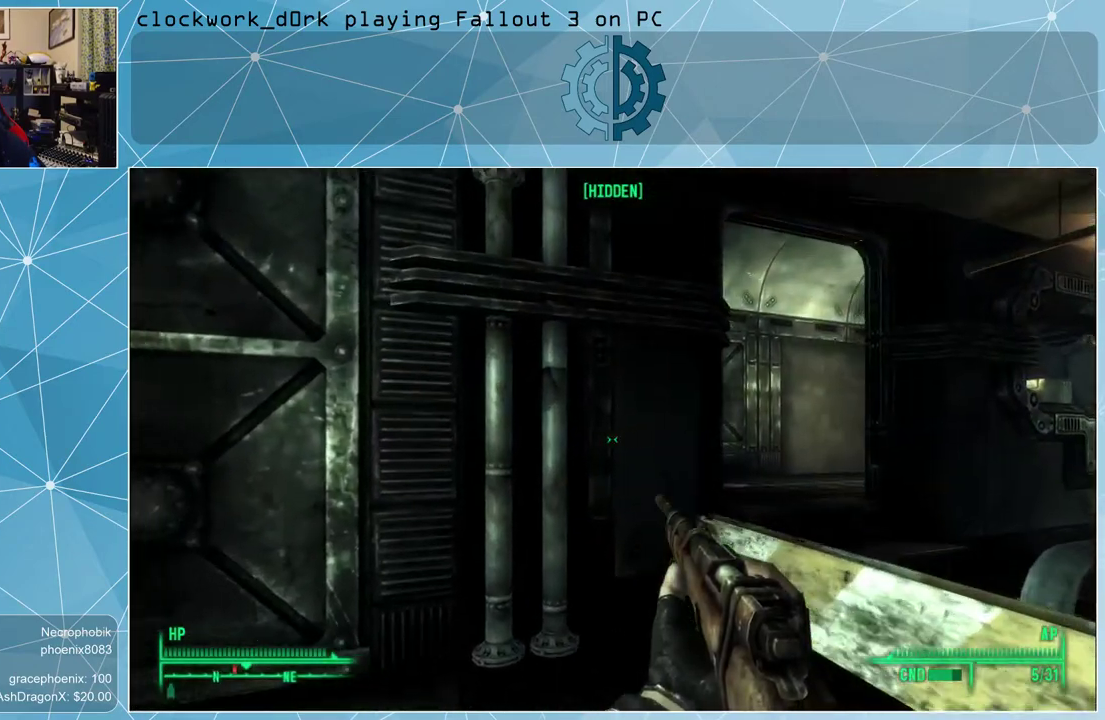
{"keys": [], "mouse": [], "events": []}
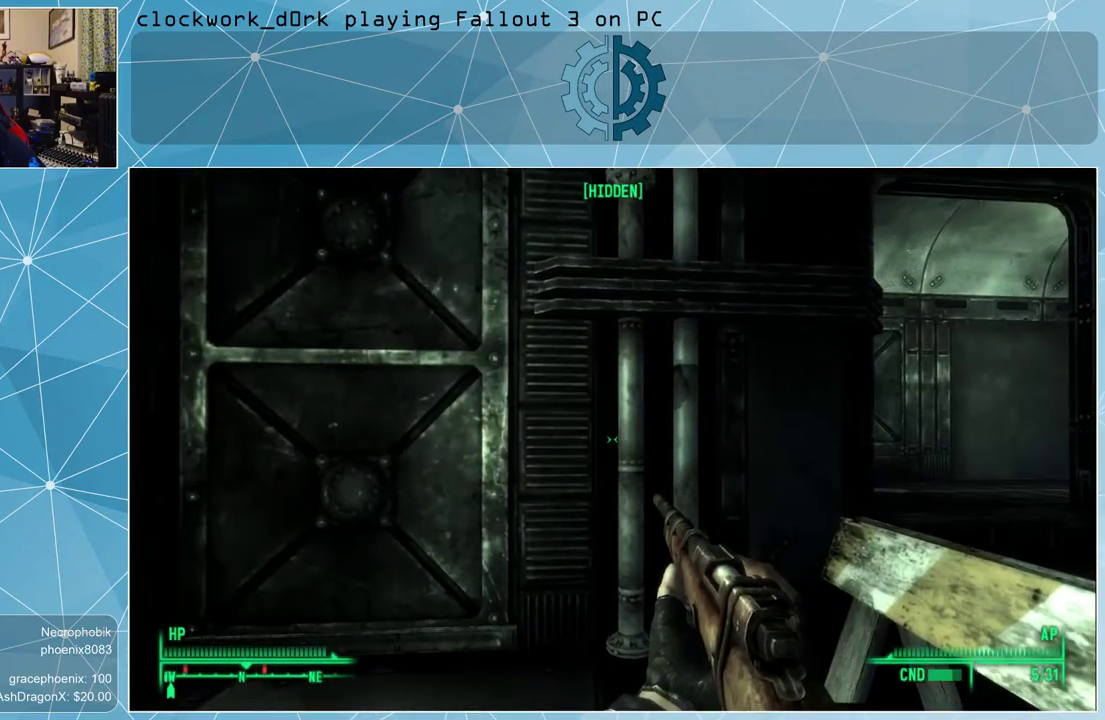
{"keys": [], "mouse": [], "events": []}
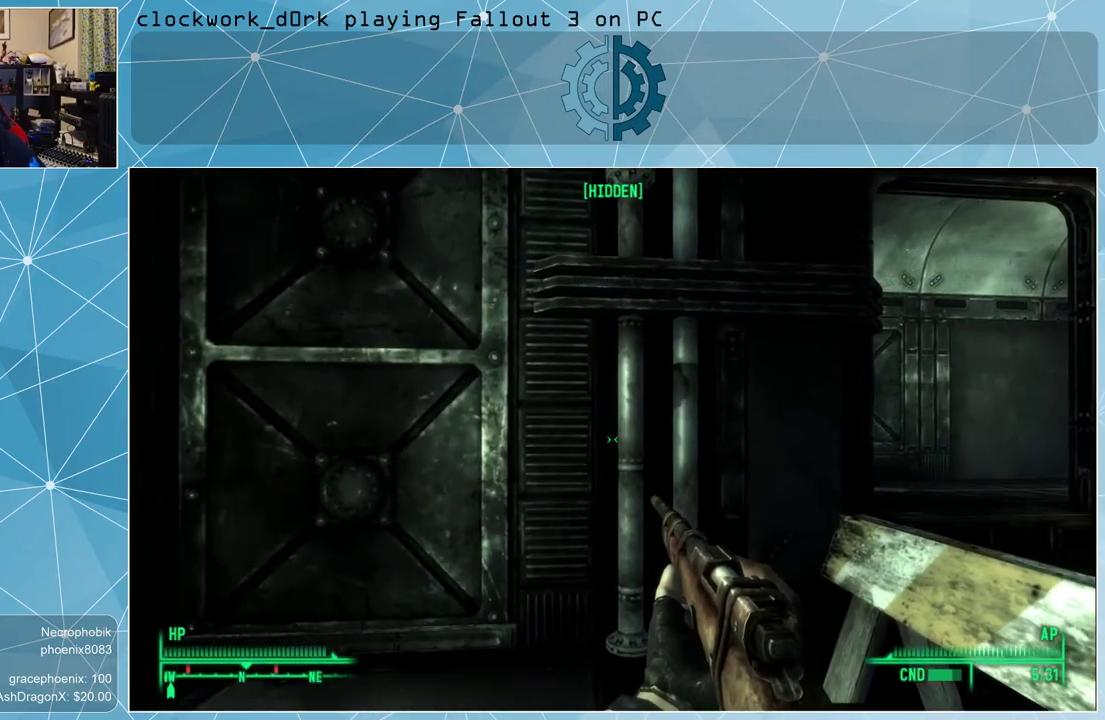
{"keys": [], "mouse": [], "events": []}
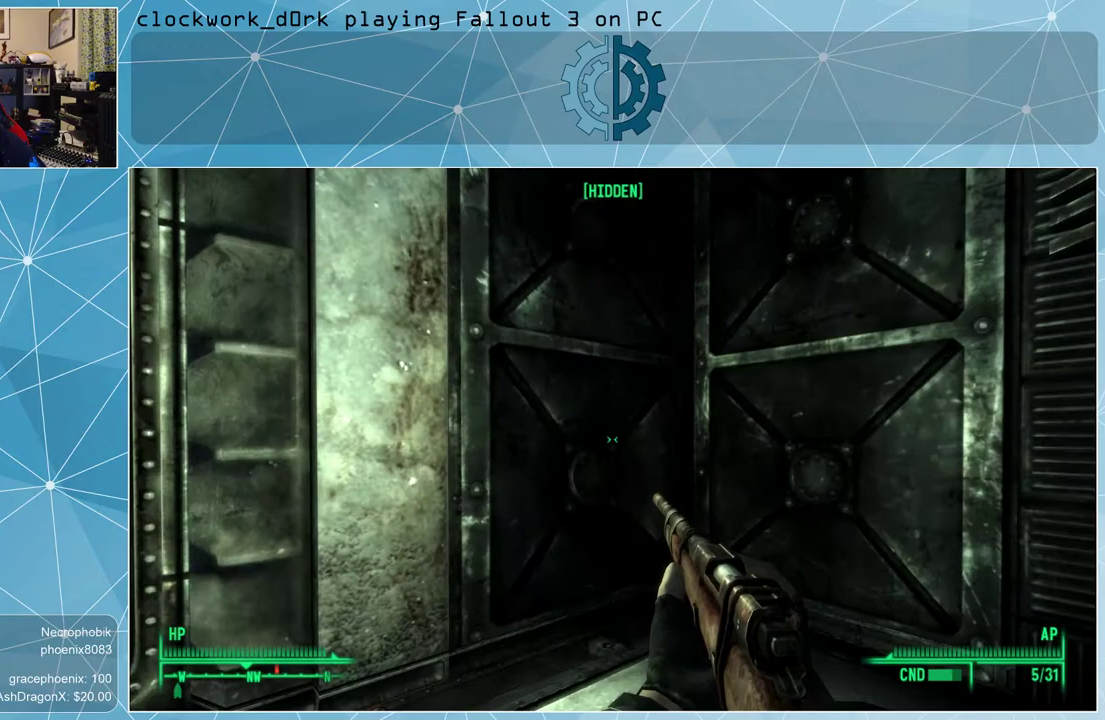
{"keys": [], "mouse": [], "events": []}
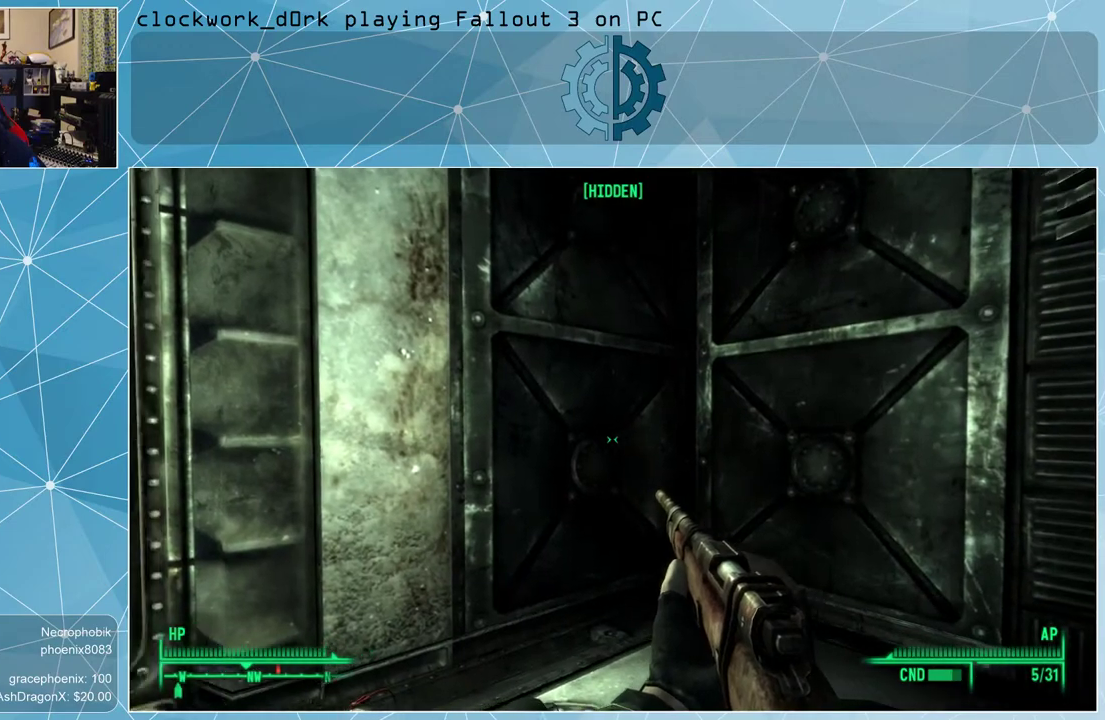
{"keys": ["a", "w"], "mouse": [], "events": [[433, "a", "down"], [433, "w", "down"]]}
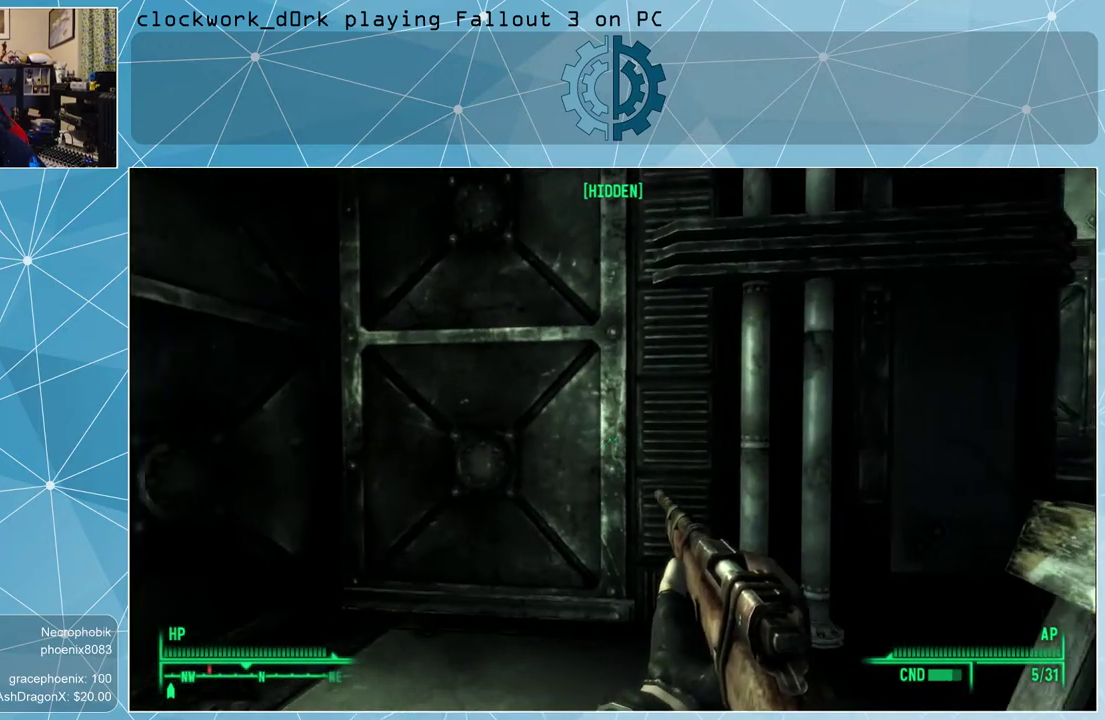
{"keys": ["a", "w"], "mouse": [], "events": []}
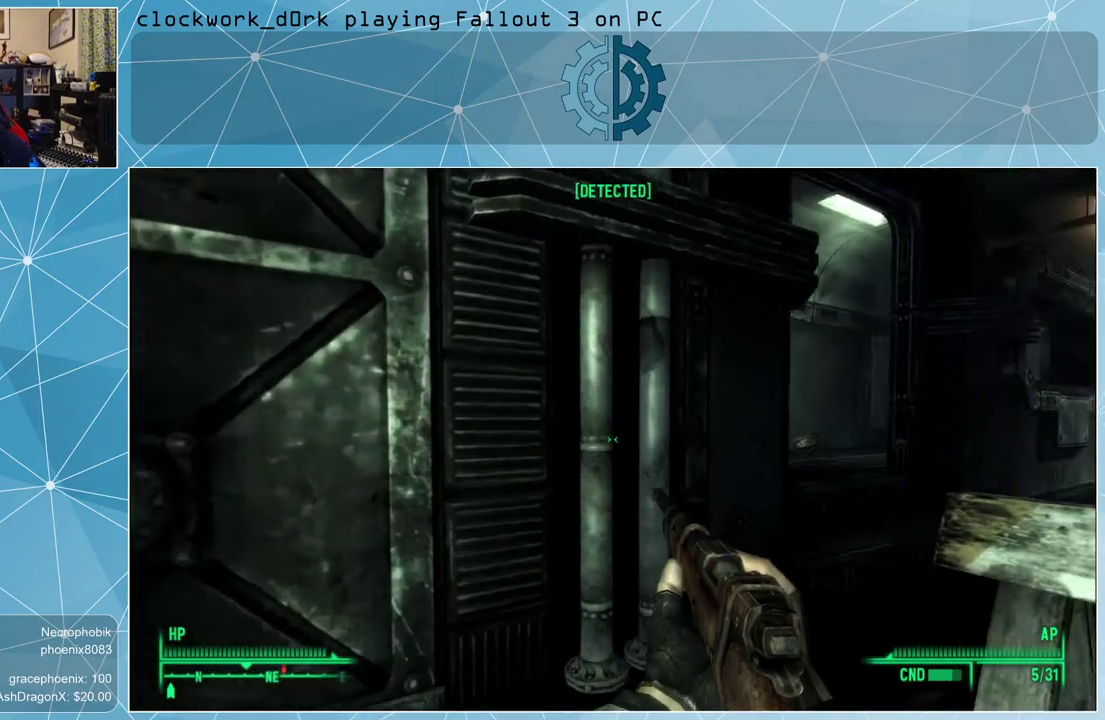
{"keys": ["d", "w"], "mouse": [], "events": [[33, "a", "up"], [333, "d", "down"]]}
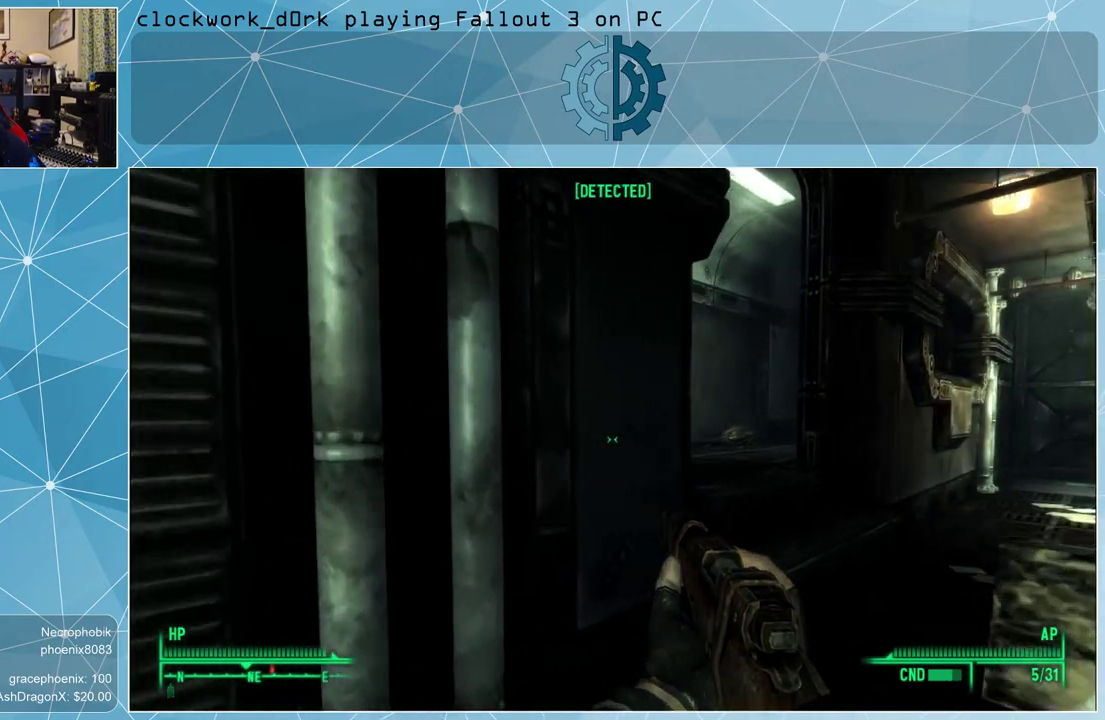
{"keys": ["d", "w"], "mouse": [], "events": [[67, "d", "up"], [200, "d", "down"]]}
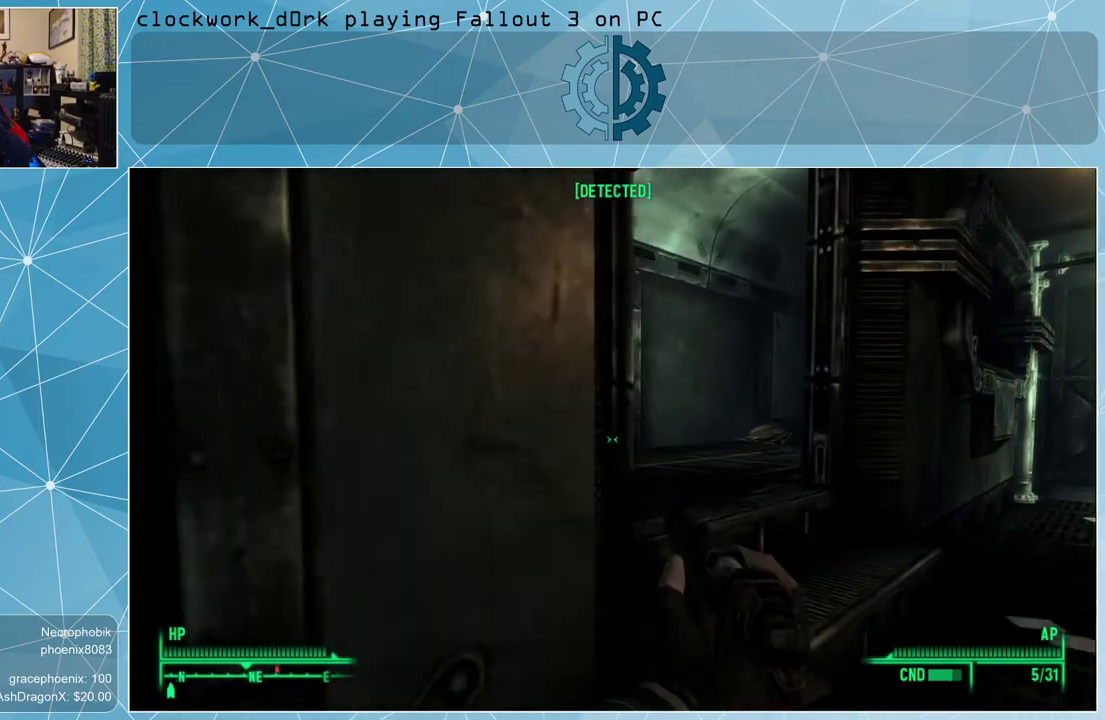
{"keys": ["w"], "mouse": [], "events": [[500, "d", "up"]]}
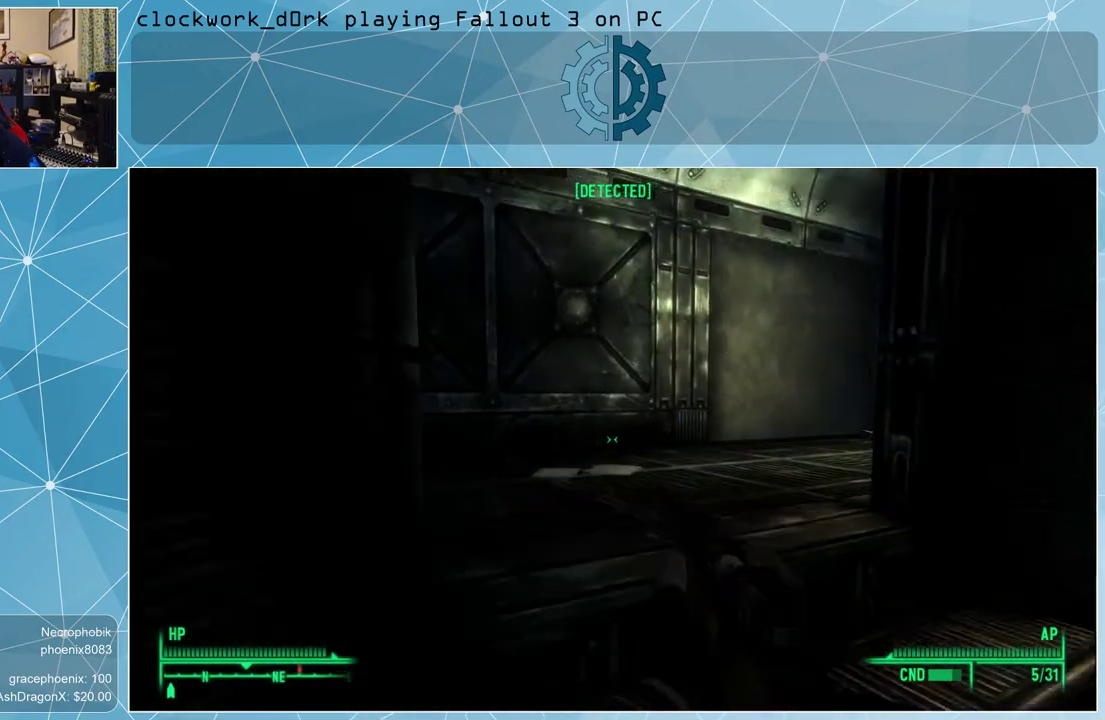
{"keys": ["w"], "mouse": [], "events": [[267, "w", "up"], [500, "w", "down"]]}
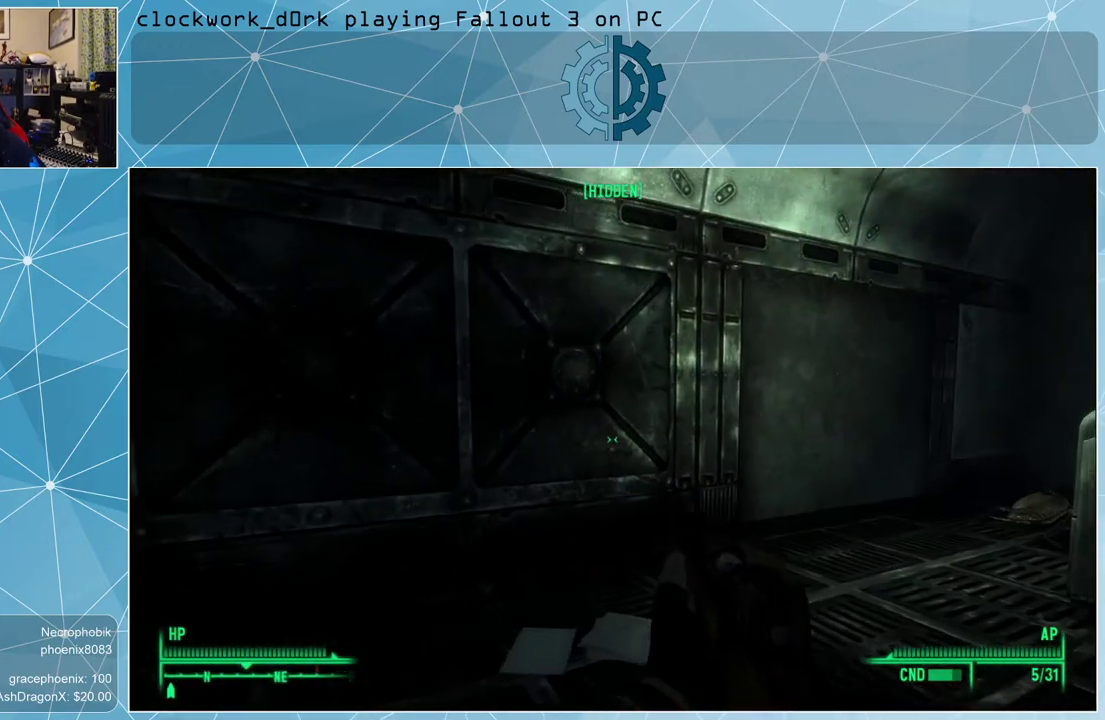
{"keys": ["a", "w"], "mouse": [], "events": [[167, "a", "down"]]}
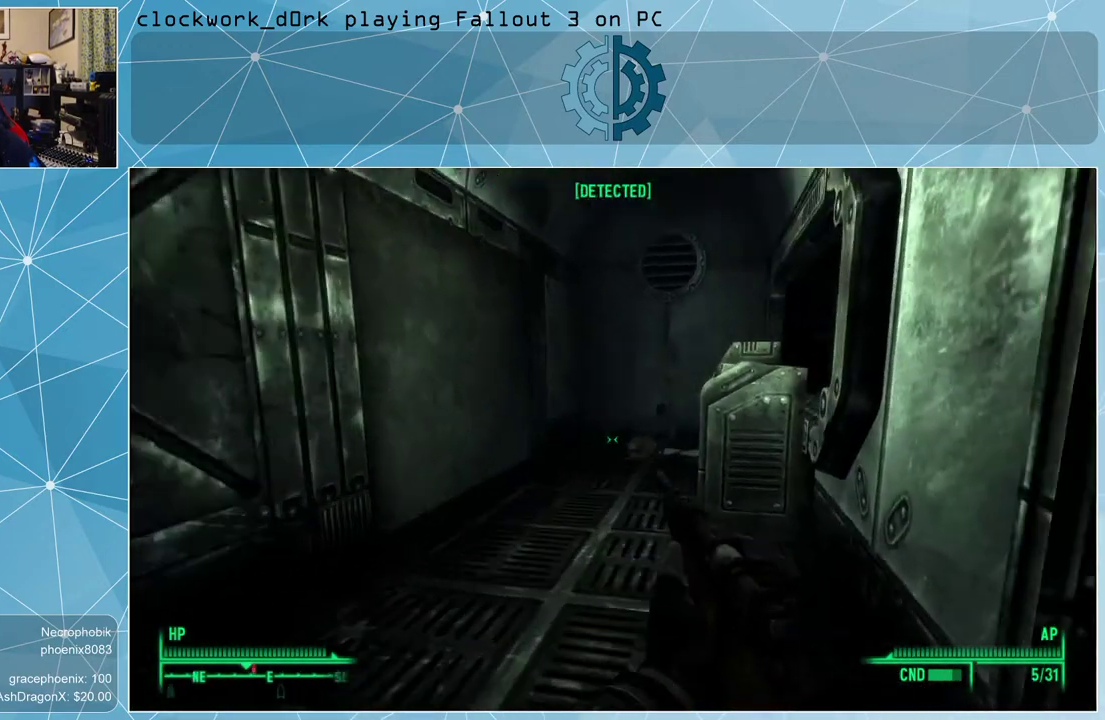
{"keys": [], "mouse": ["right"], "events": [[33, "a", "up"], [33, "w", "up"], [400, "mouse_right", "down"]]}
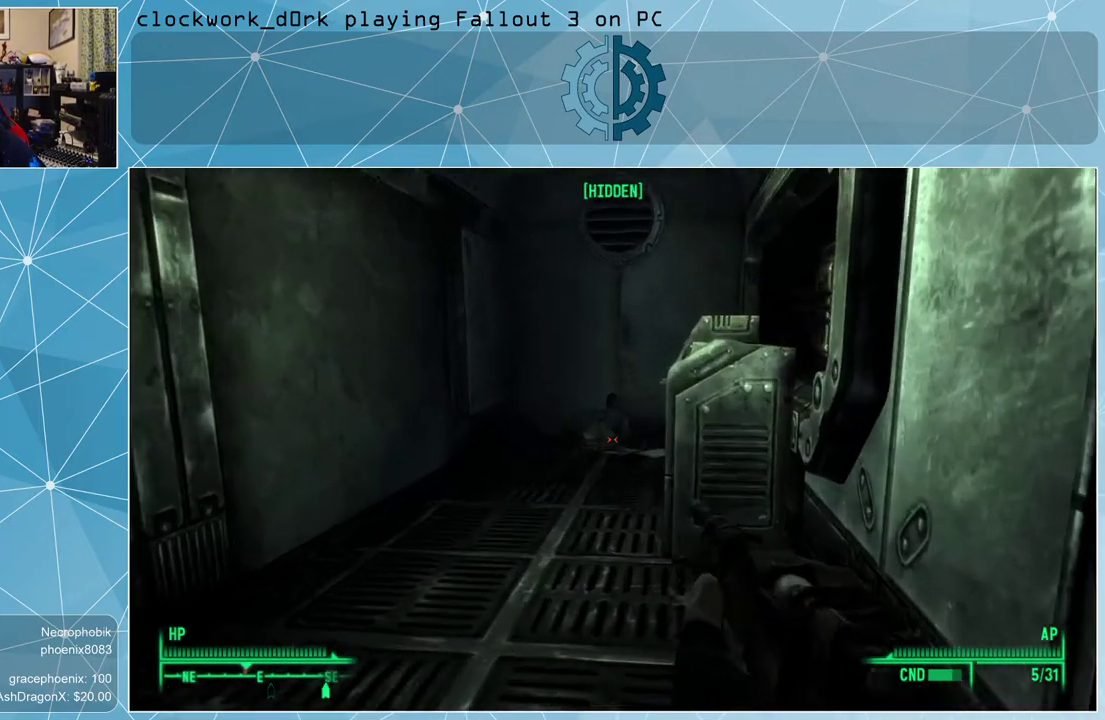
{"keys": [], "mouse": ["right"], "events": []}
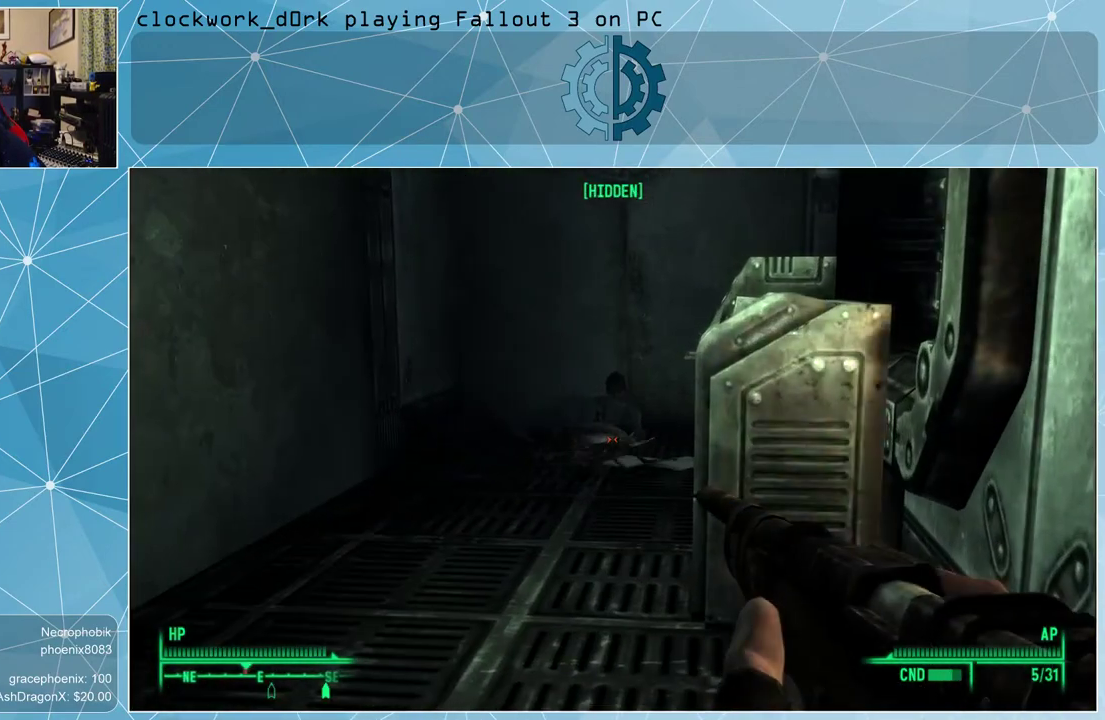
{"keys": [], "mouse": ["right"], "events": [[233, "mouse_left", "down"], [333, "mouse_left", "up"]]}